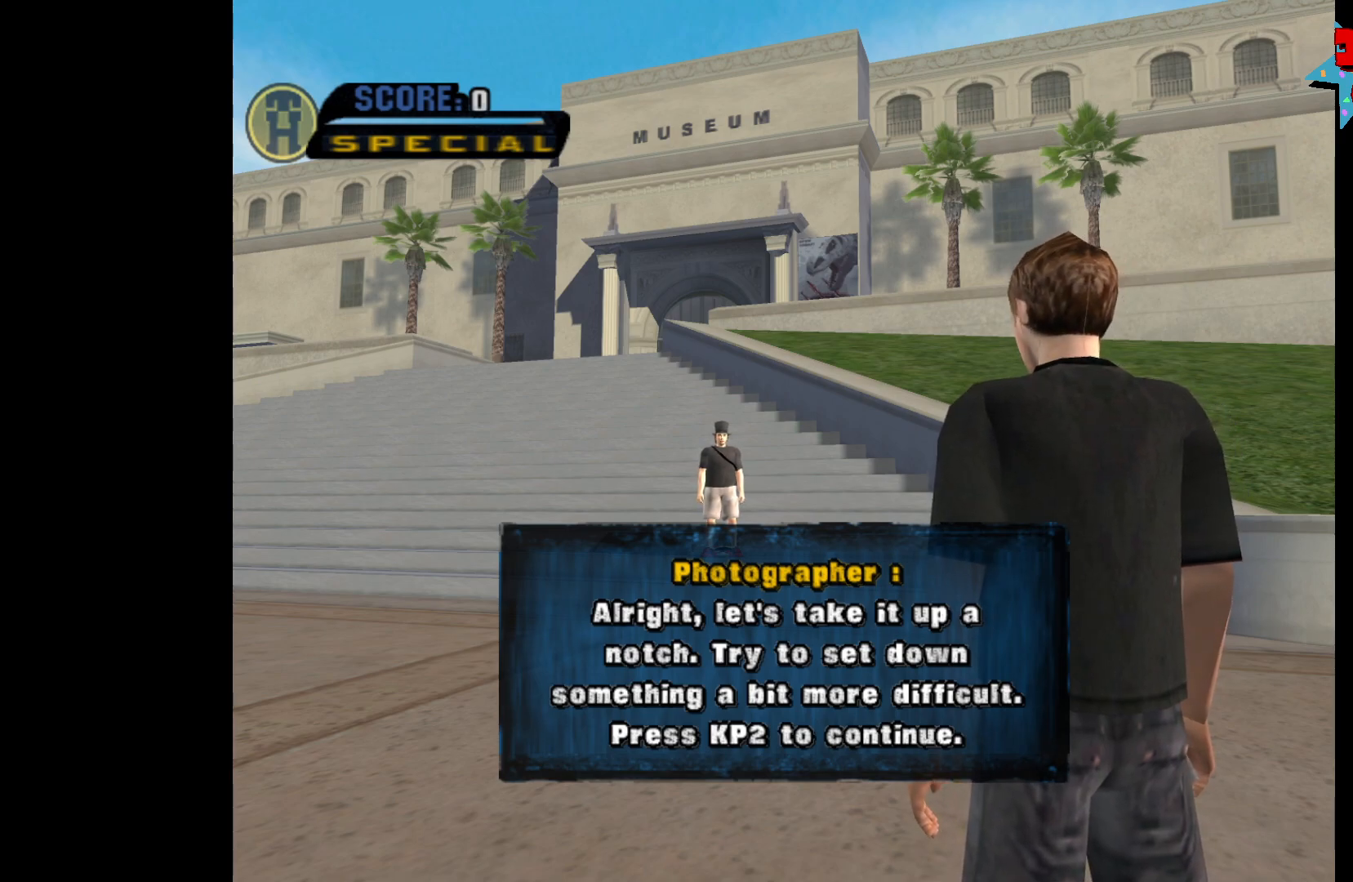
Gameplay with a controller (Xbox layout); each line is a JSON object with the inputs held at the frame after it. "events" lists button and stick changes between this image and that frame as [ms after this image, input, new state], when the widget could be followed in between.
{"buttons": ["A"], "left_stick": "center", "right_stick": "center", "events": [[500, "A", "down"]]}
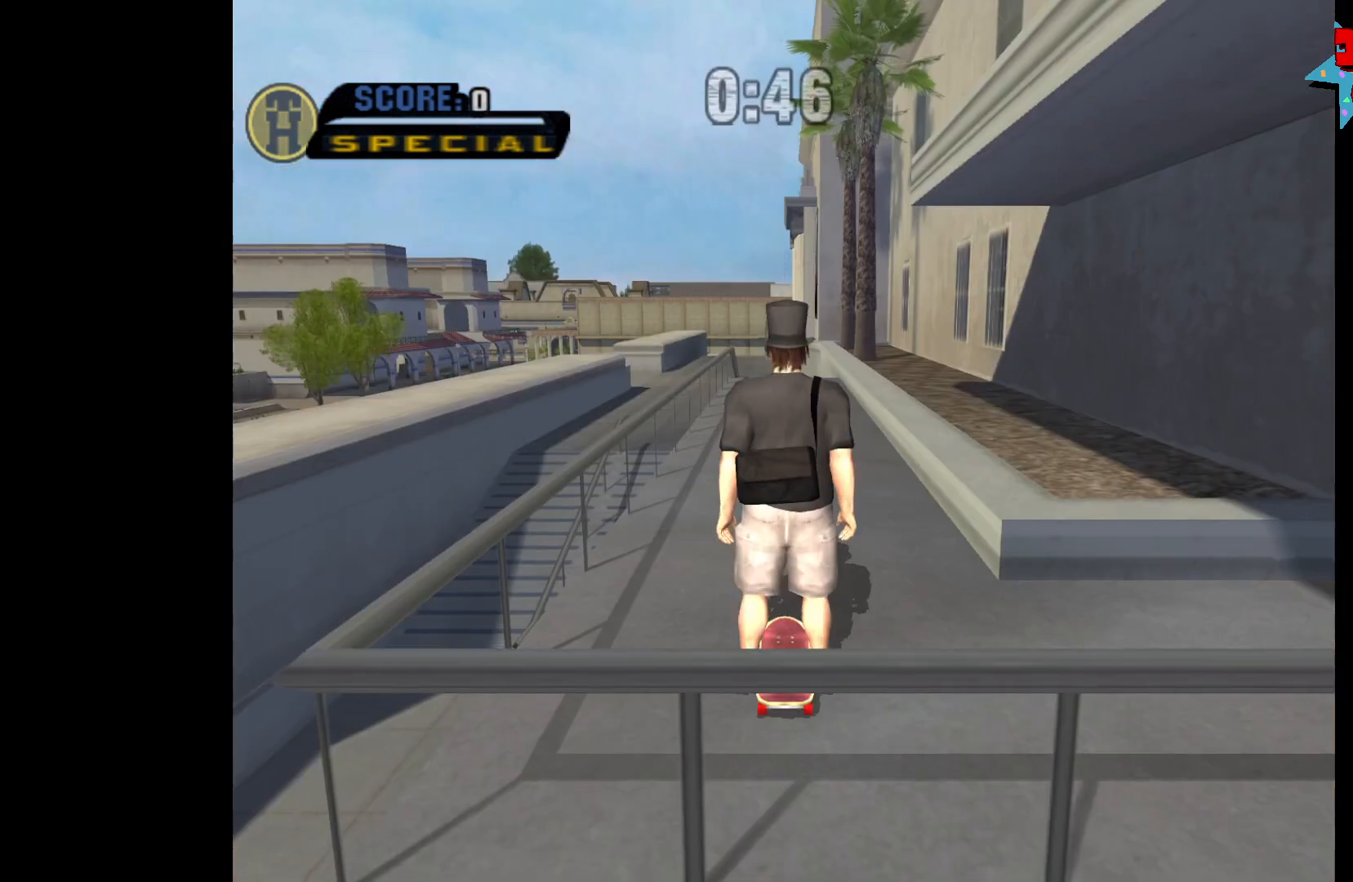
{"buttons": ["A"], "left_stick": "center", "right_stick": "center", "events": []}
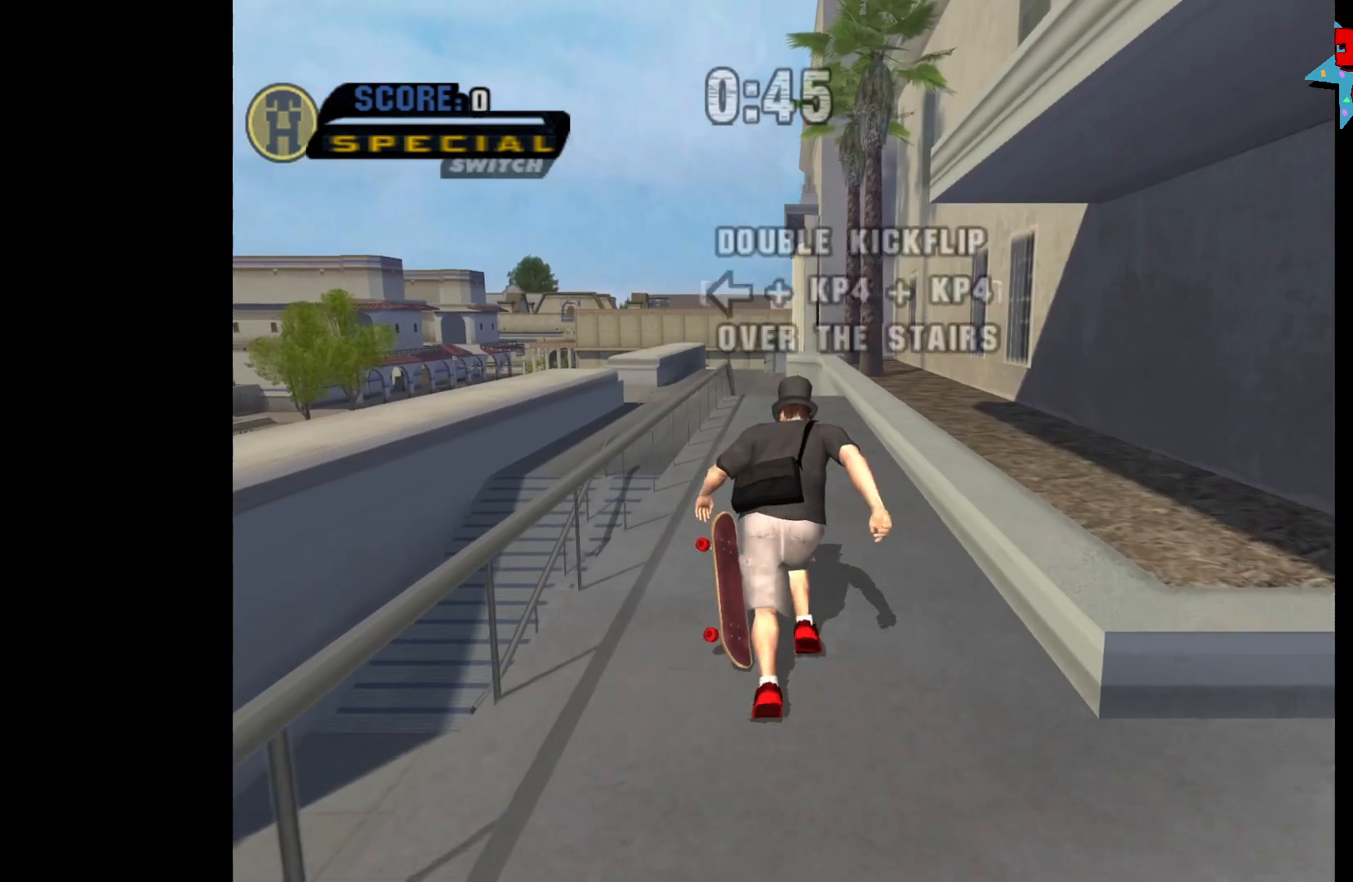
{"buttons": ["A"], "left_stick": "center", "right_stick": "center", "events": []}
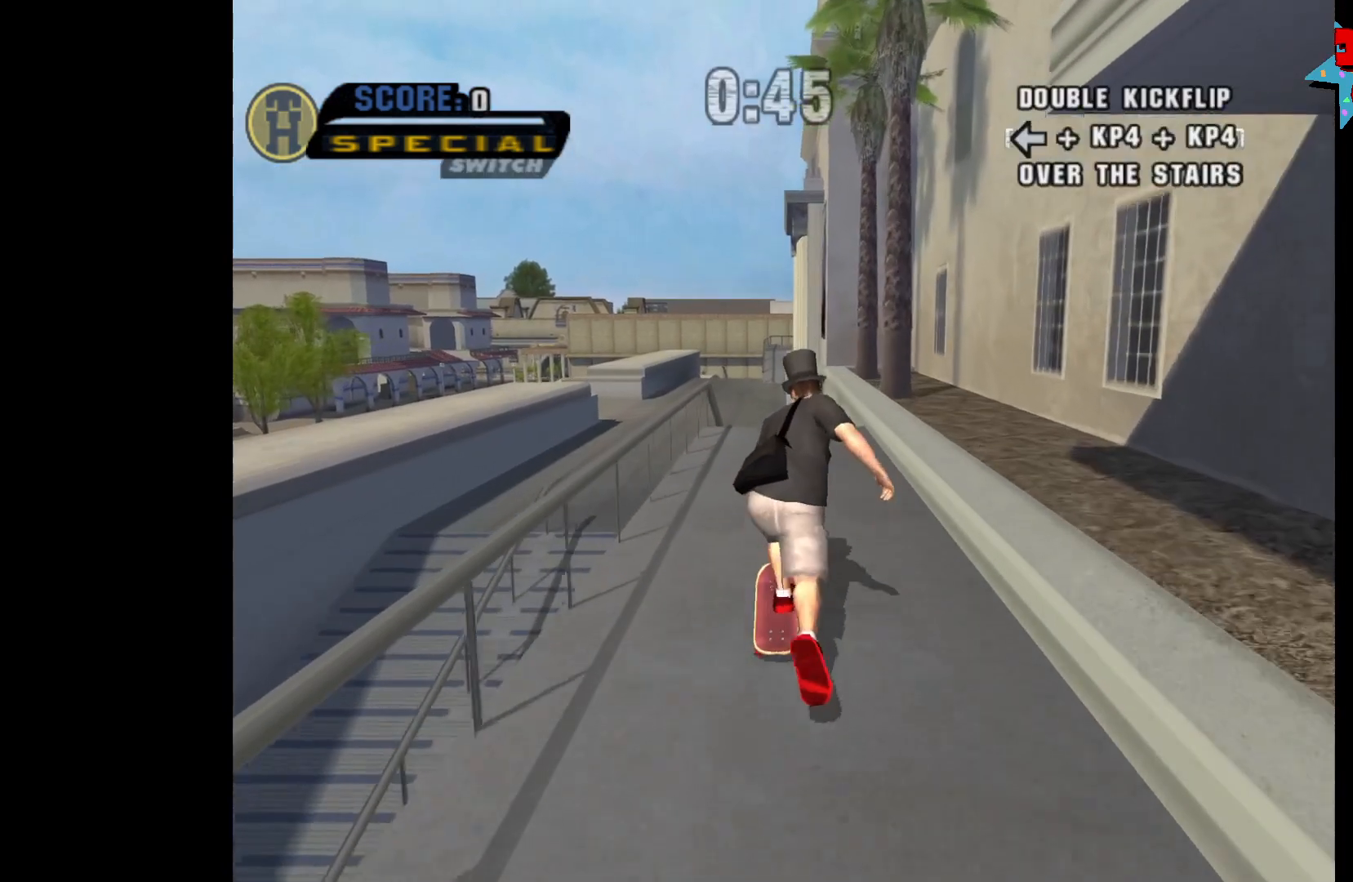
{"buttons": ["A"], "left_stick": "center", "right_stick": "center", "events": []}
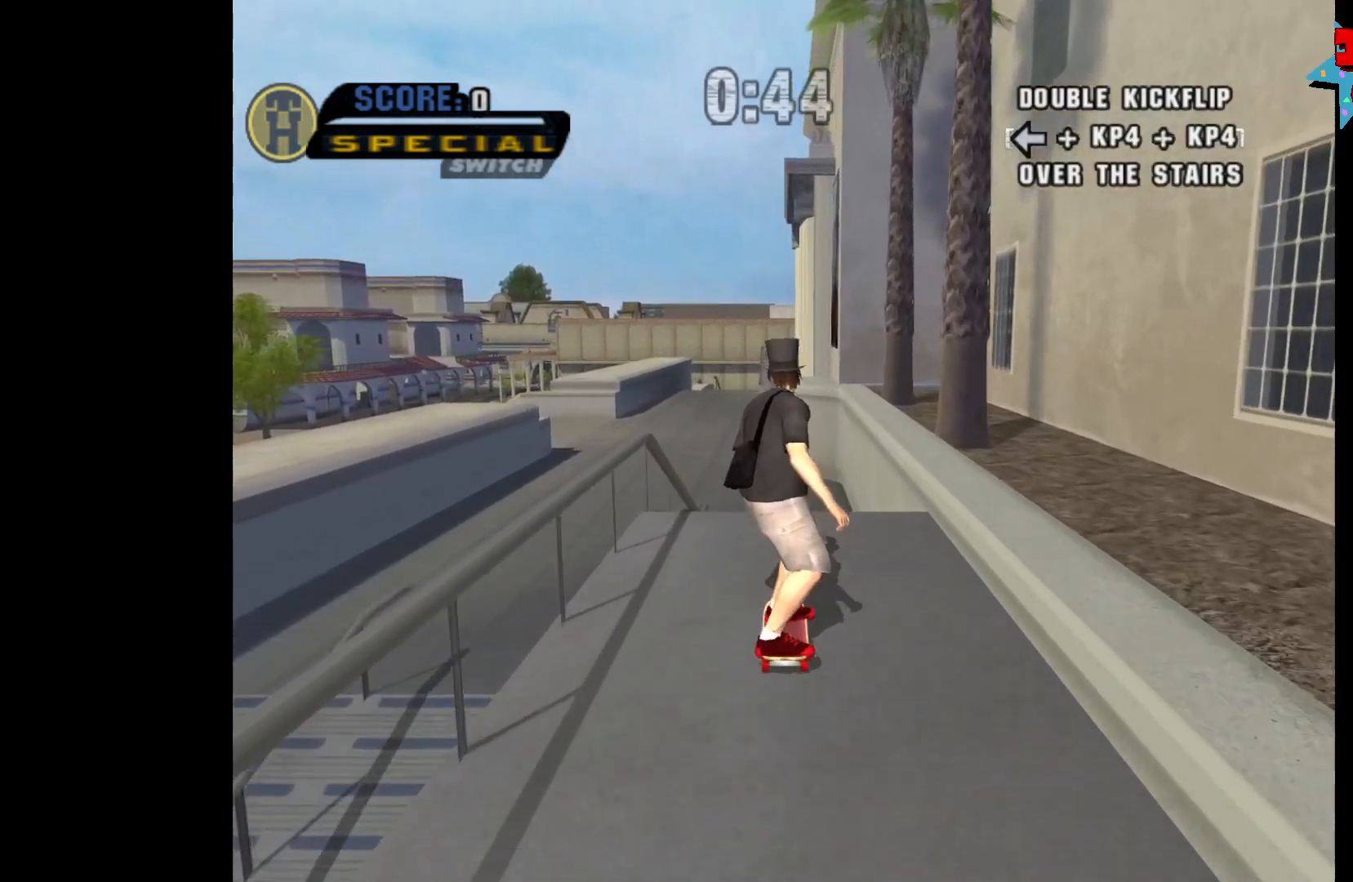
{"buttons": ["A"], "left_stick": "center", "right_stick": "center", "events": []}
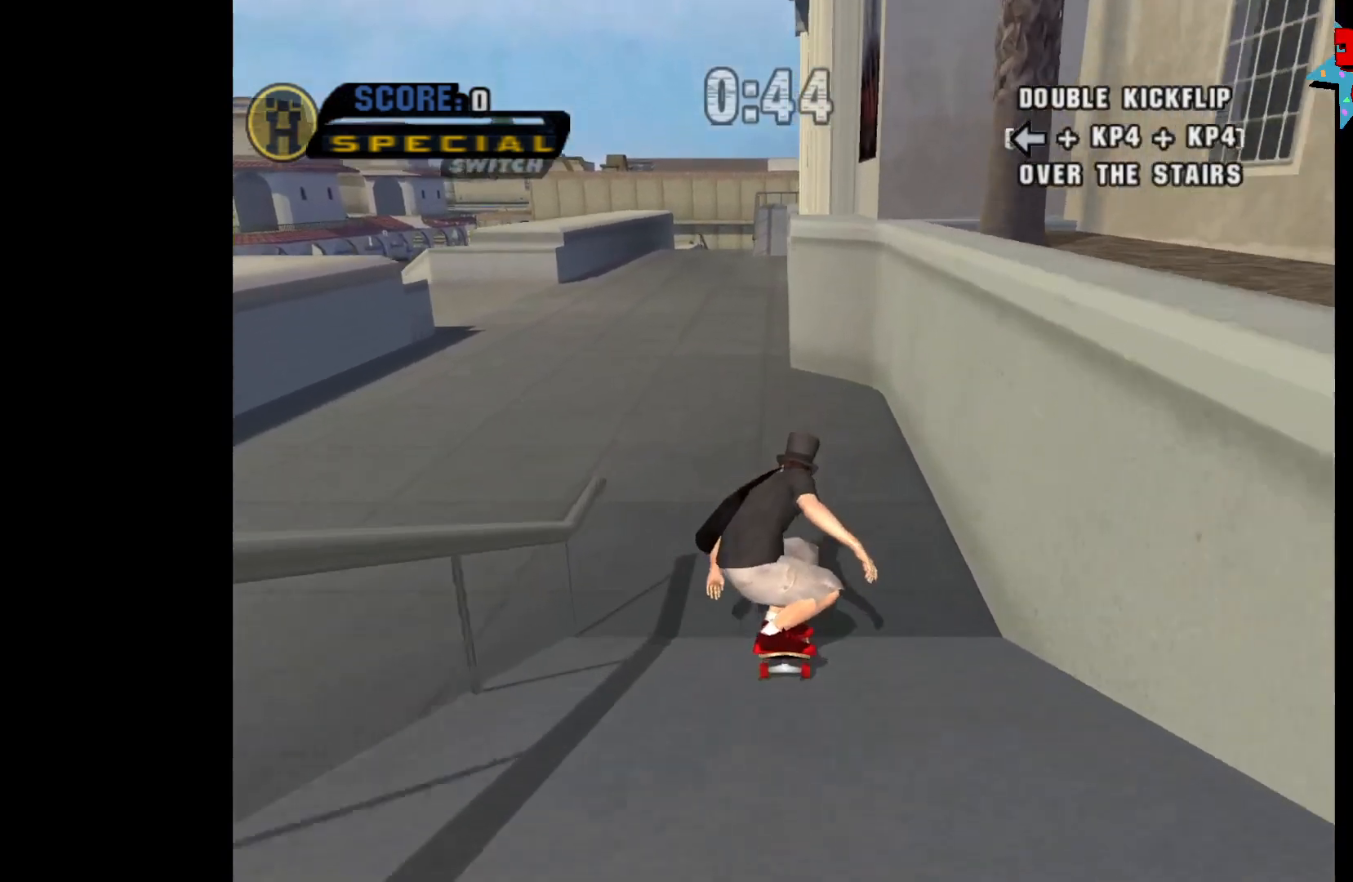
{"buttons": ["A"], "left_stick": "left", "right_stick": "center", "events": [[183, "left_stick", "left"], [333, "left_stick", "center"], [467, "left_stick", "left"]]}
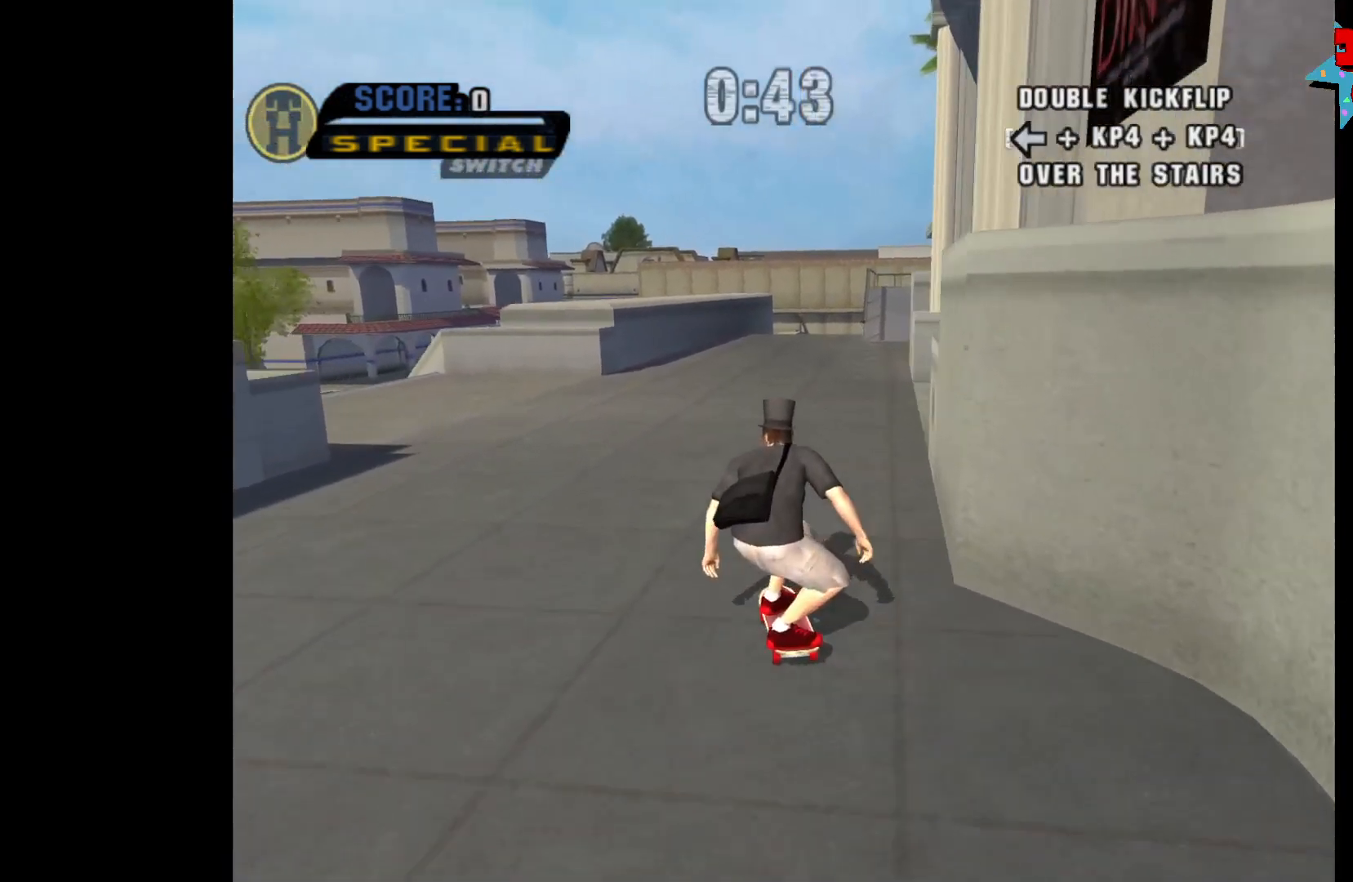
{"buttons": ["A"], "left_stick": "left", "right_stick": "center", "events": [[167, "left_stick", "center"], [217, "left_stick", "left"]]}
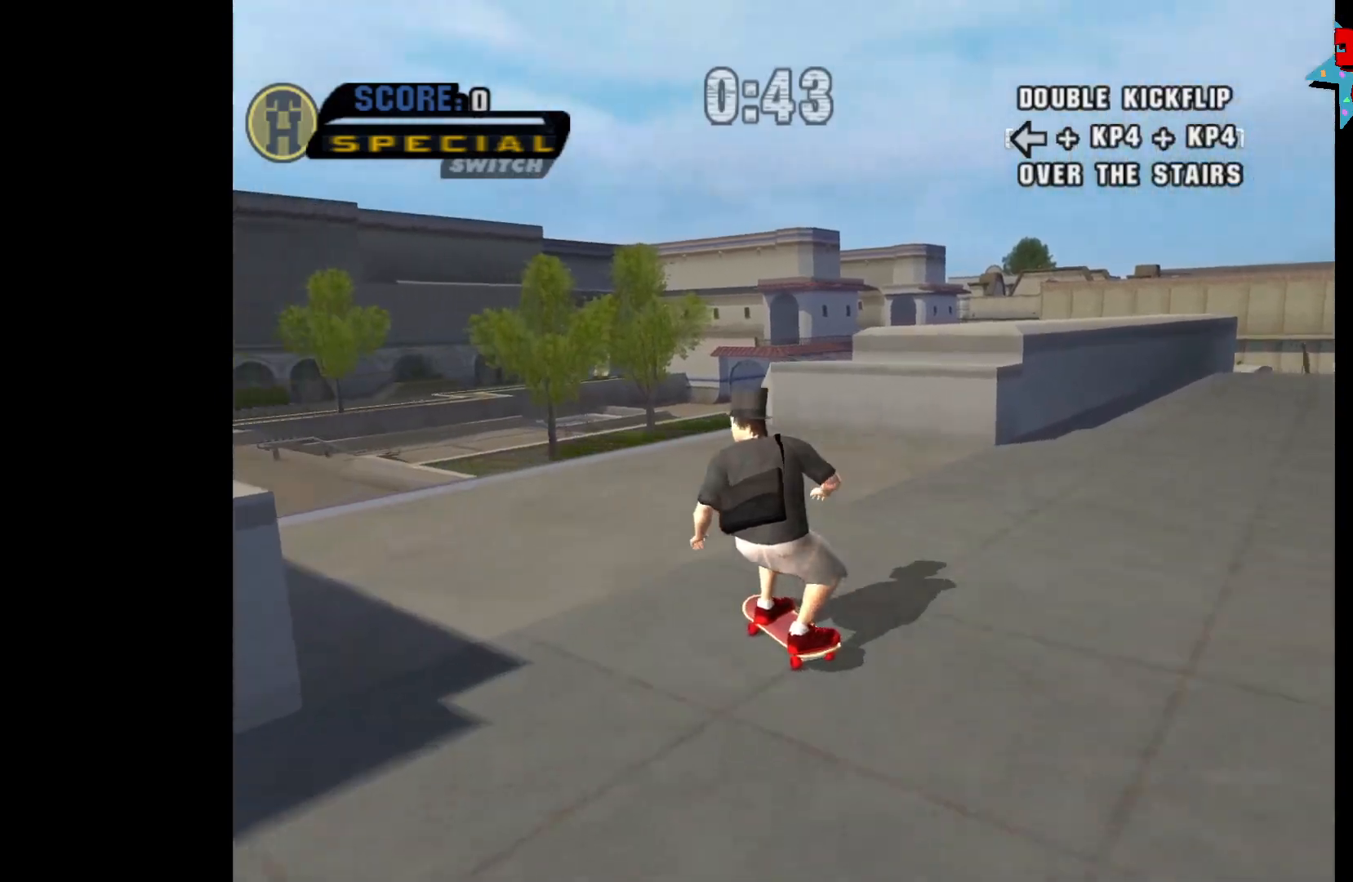
{"buttons": ["X"], "left_stick": "left", "right_stick": "center", "events": [[17, "left_stick", "center"], [100, "left_stick", "left"], [333, "left_stick", "center"], [383, "A", "up"], [433, "left_stick", "left"], [467, "X", "down"]]}
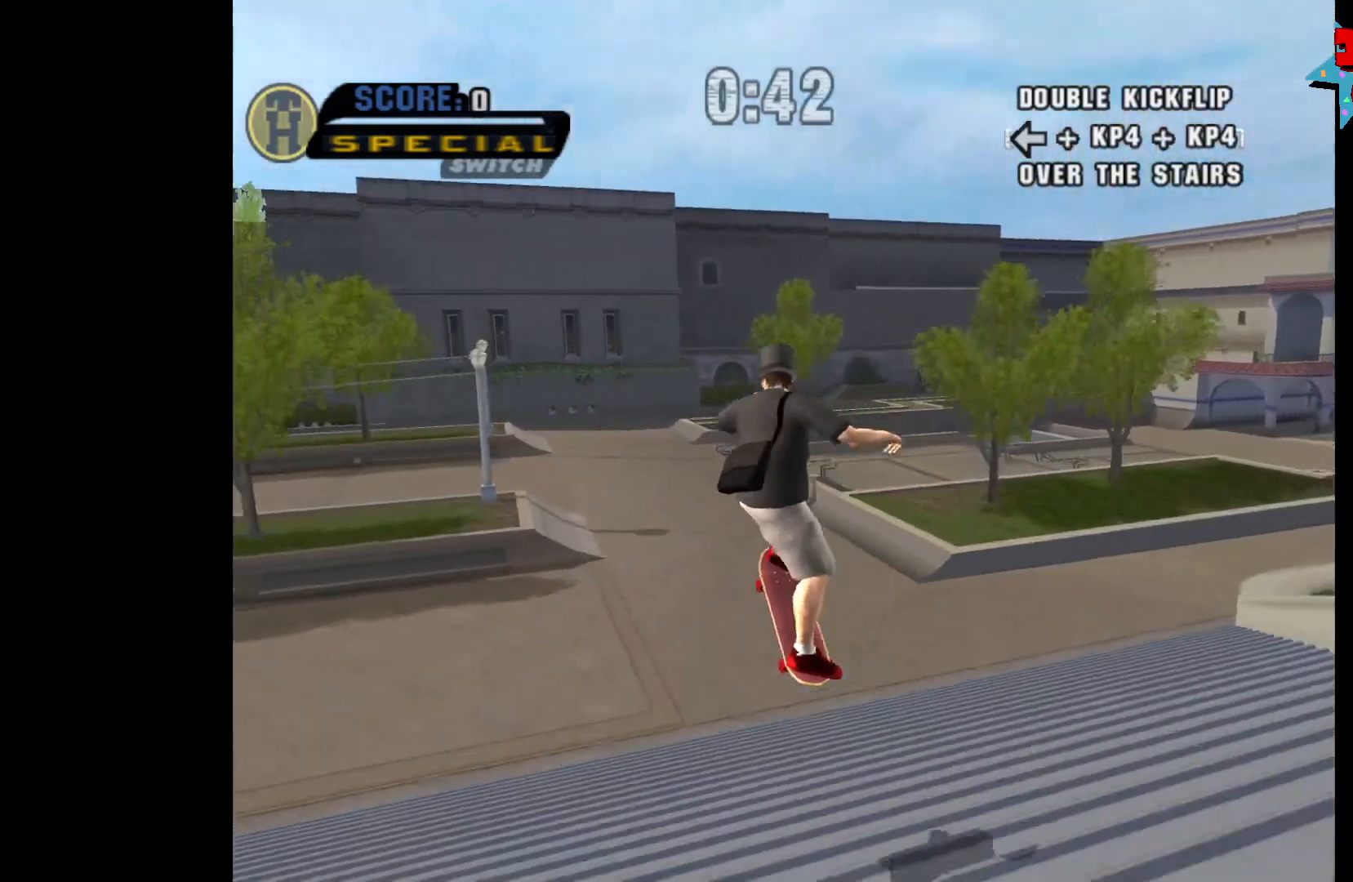
{"buttons": [], "left_stick": "center", "right_stick": "center", "events": [[33, "X", "up"], [33, "left_stick", "center"], [83, "X", "down"], [150, "X", "up"]]}